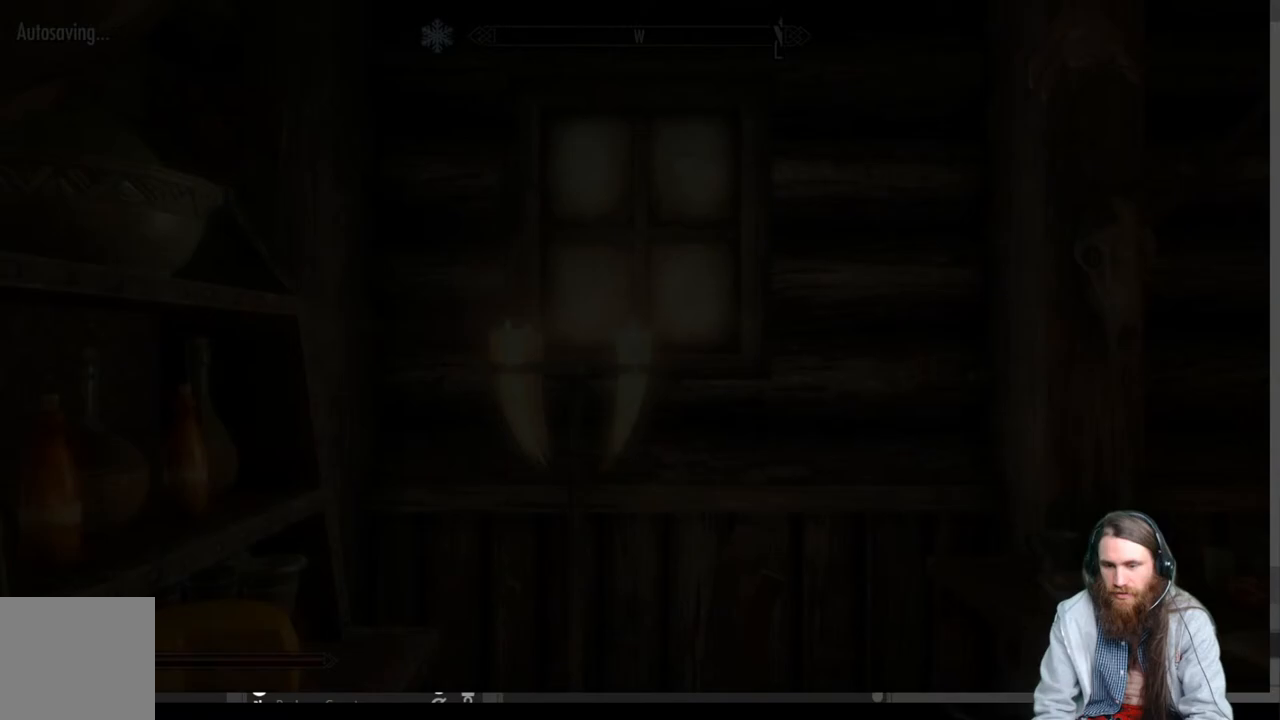
Gameplay with a controller (Xbox layout); each line is a JSON object with the inputs held at the frame after it. "events" lists button and stick changes between this image and that frame as [ms after this image, input, new state], when the widget could be followed in between.
{"buttons": [], "left_stick": "center", "right_stick": "center", "events": []}
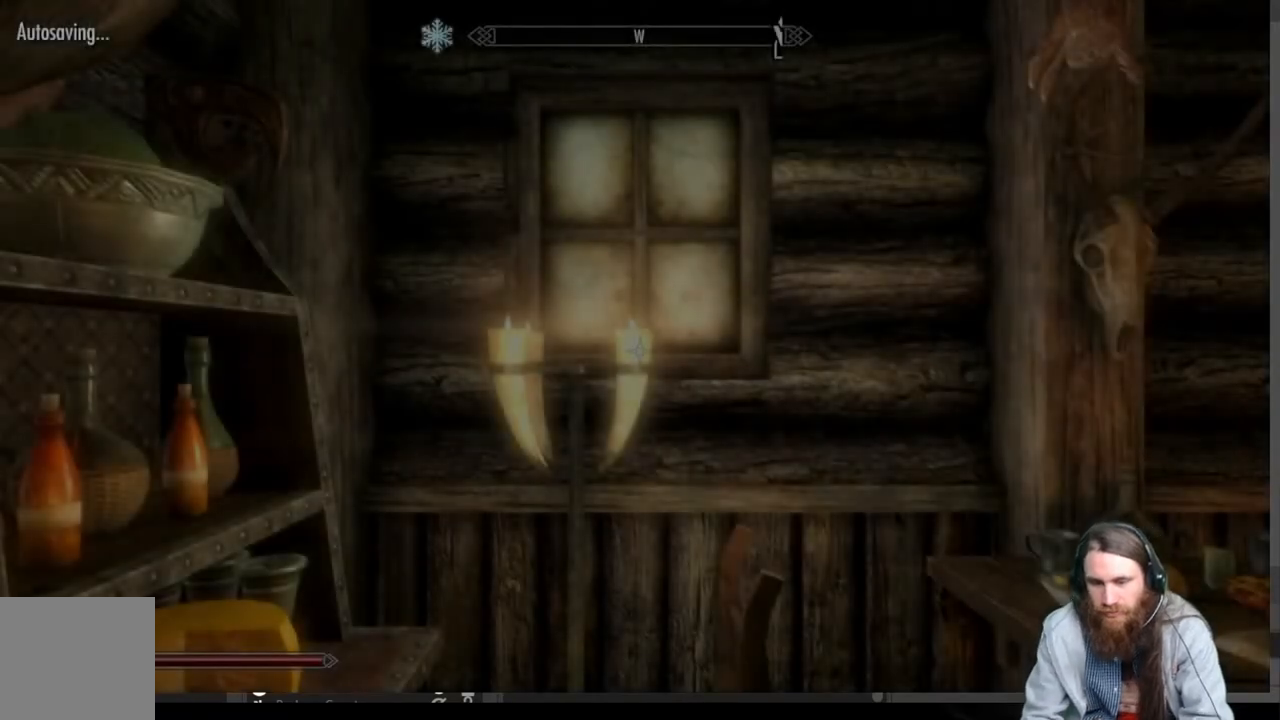
{"buttons": [], "left_stick": "center", "right_stick": "down-left", "events": [[33, "right_stick", "down-left"]]}
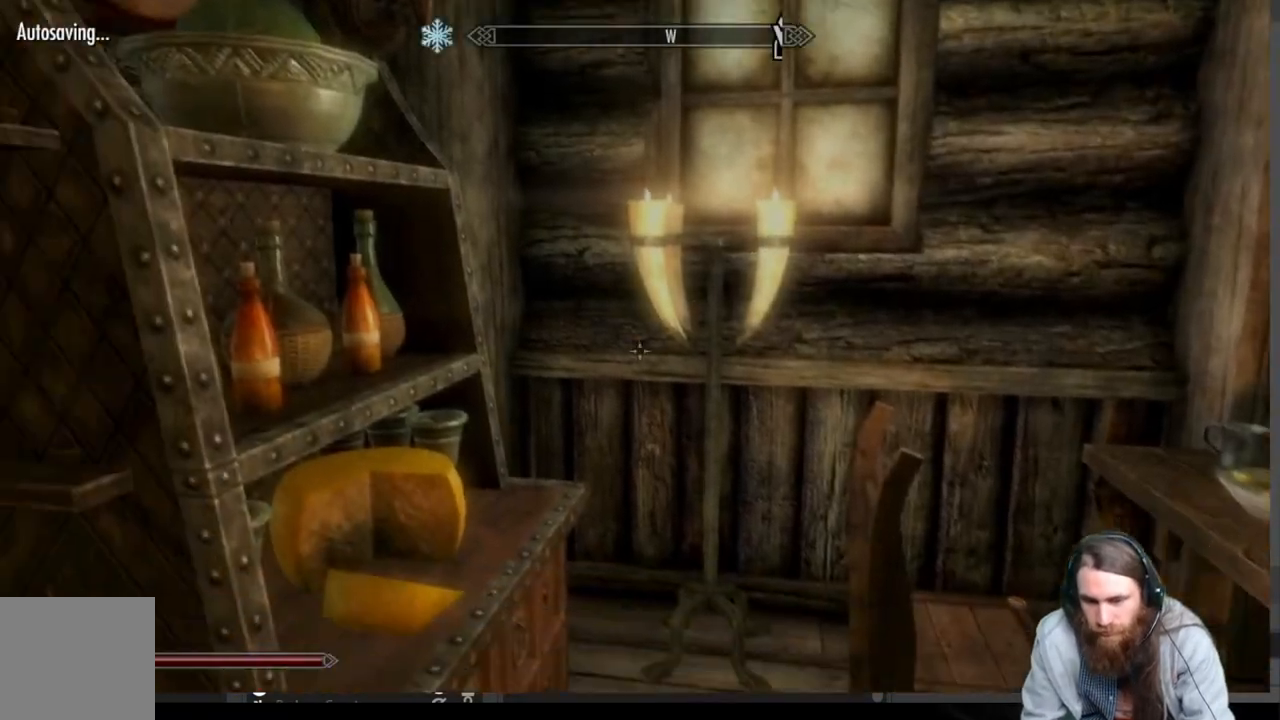
{"buttons": [], "left_stick": "right", "right_stick": "center", "events": [[100, "left_stick", "right"], [350, "left_stick", "center"], [367, "right_stick", "center"], [467, "left_stick", "right"]]}
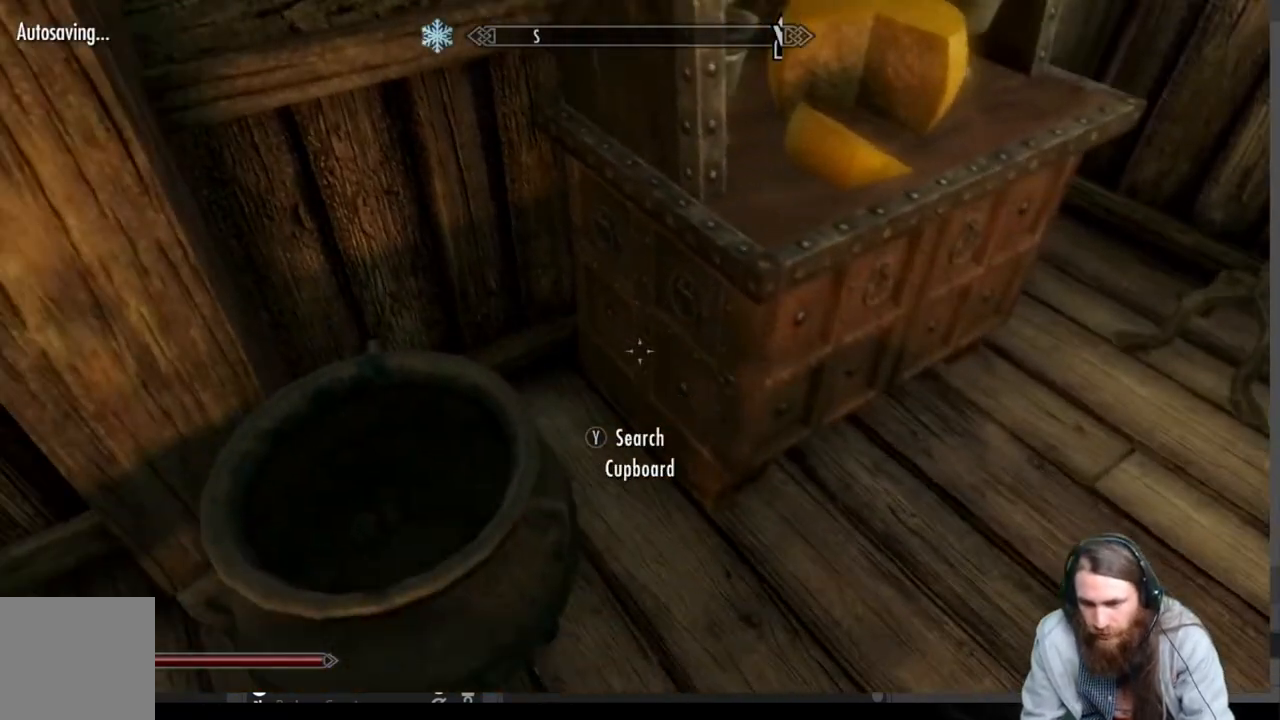
{"buttons": [], "left_stick": "center", "right_stick": "center", "events": [[167, "left_stick", "center"]]}
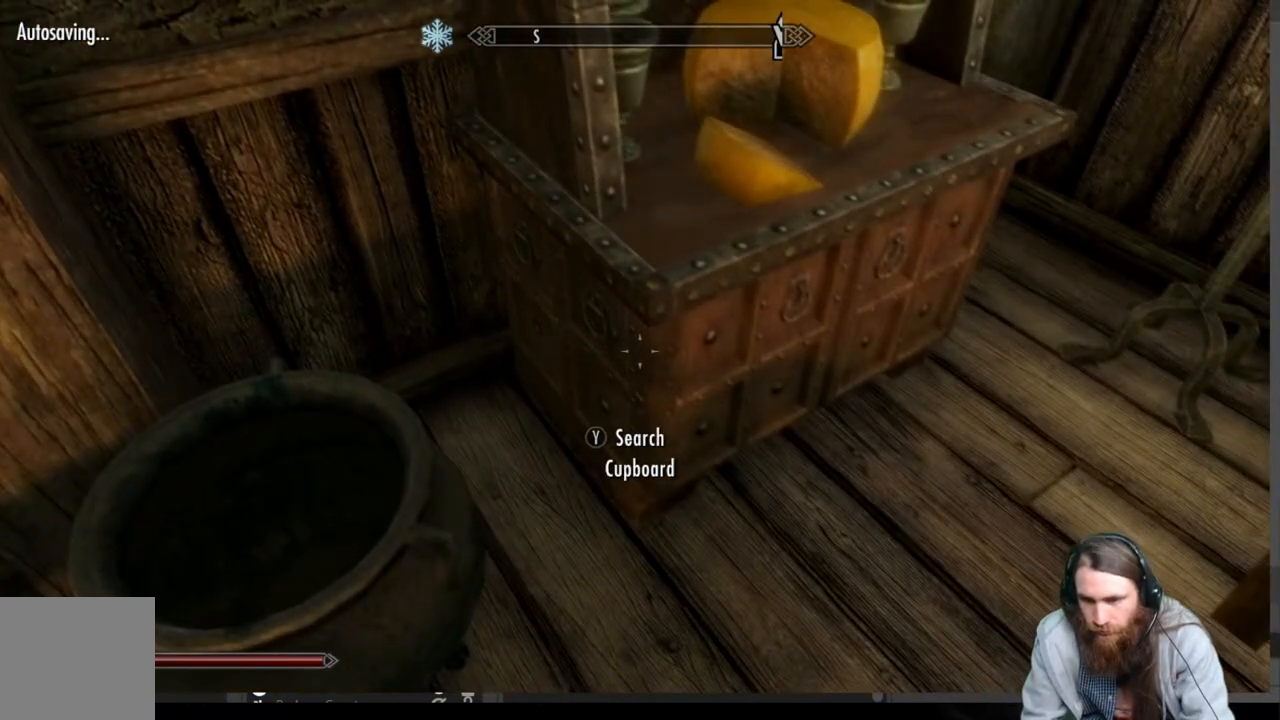
{"buttons": [], "left_stick": "center", "right_stick": "center", "events": [[33, "Y", "down"], [150, "Y", "up"]]}
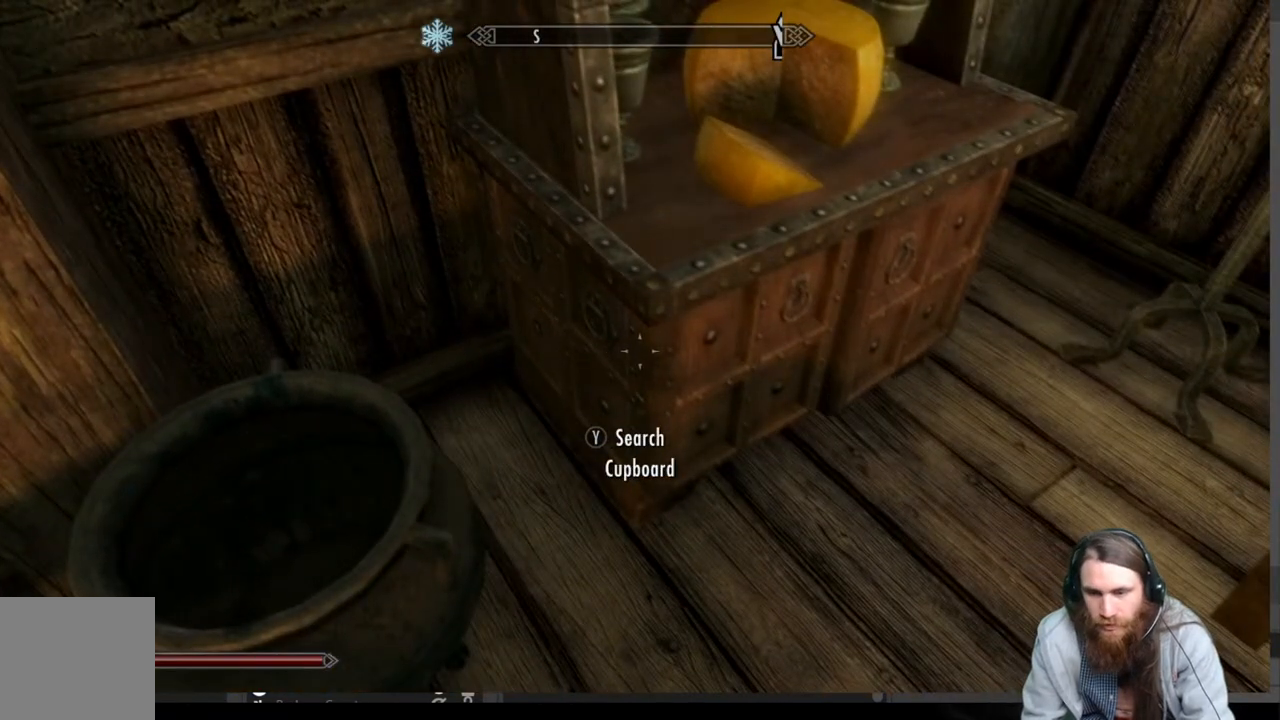
{"buttons": [], "left_stick": "center", "right_stick": "center", "events": []}
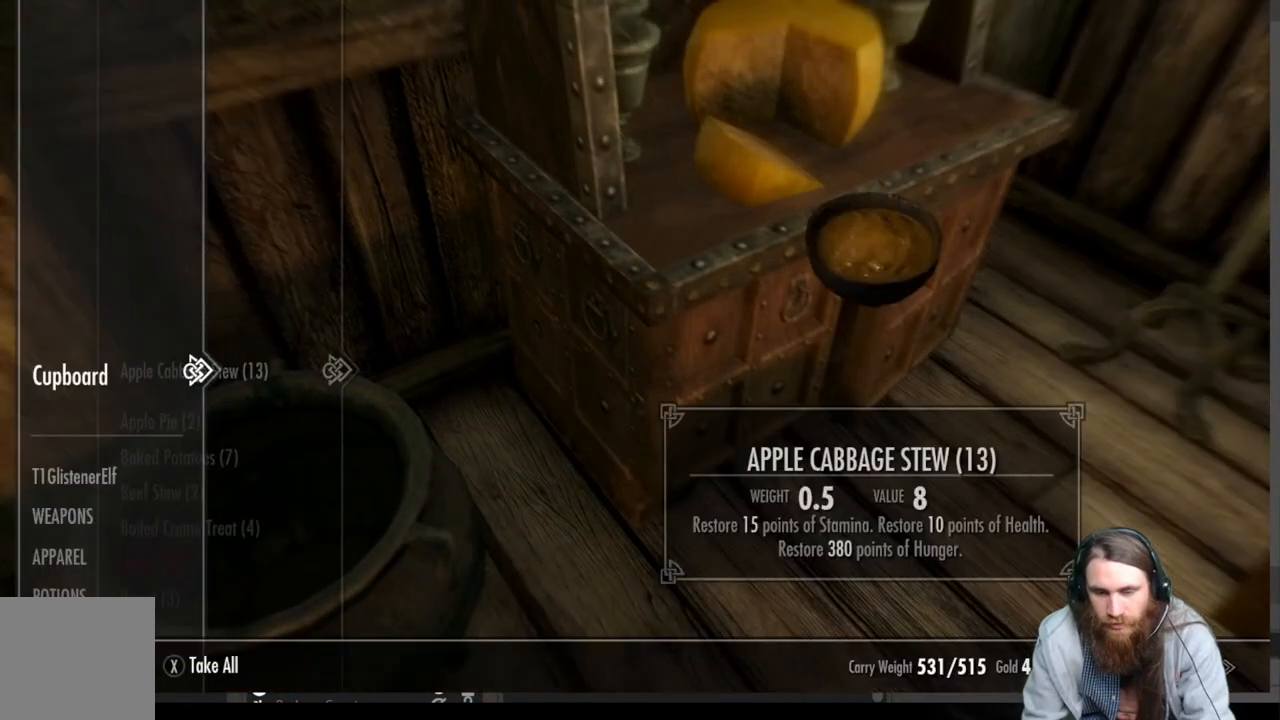
{"buttons": [], "left_stick": "center", "right_stick": "center", "events": []}
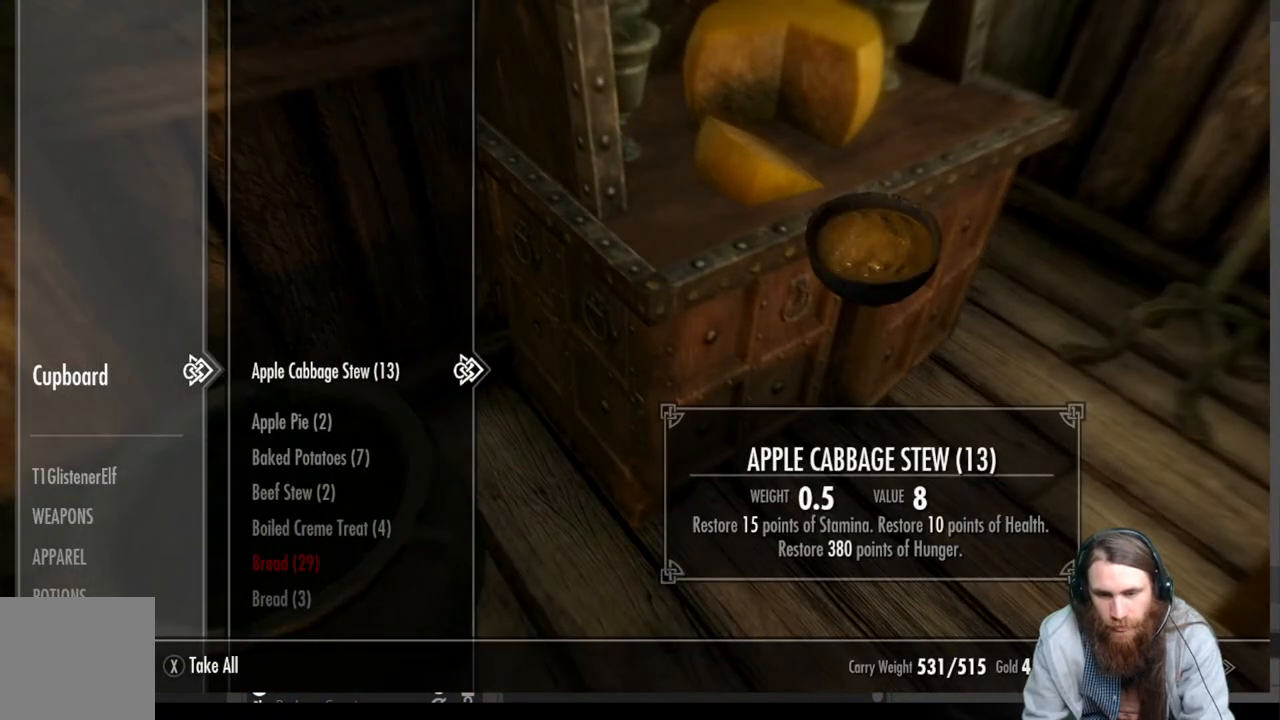
{"buttons": ["DPAD_DOWN"], "left_stick": "center", "right_stick": "center", "events": [[133, "DPAD_LEFT", "down"], [300, "DPAD_LEFT", "up"], [400, "DPAD_DOWN", "down"]]}
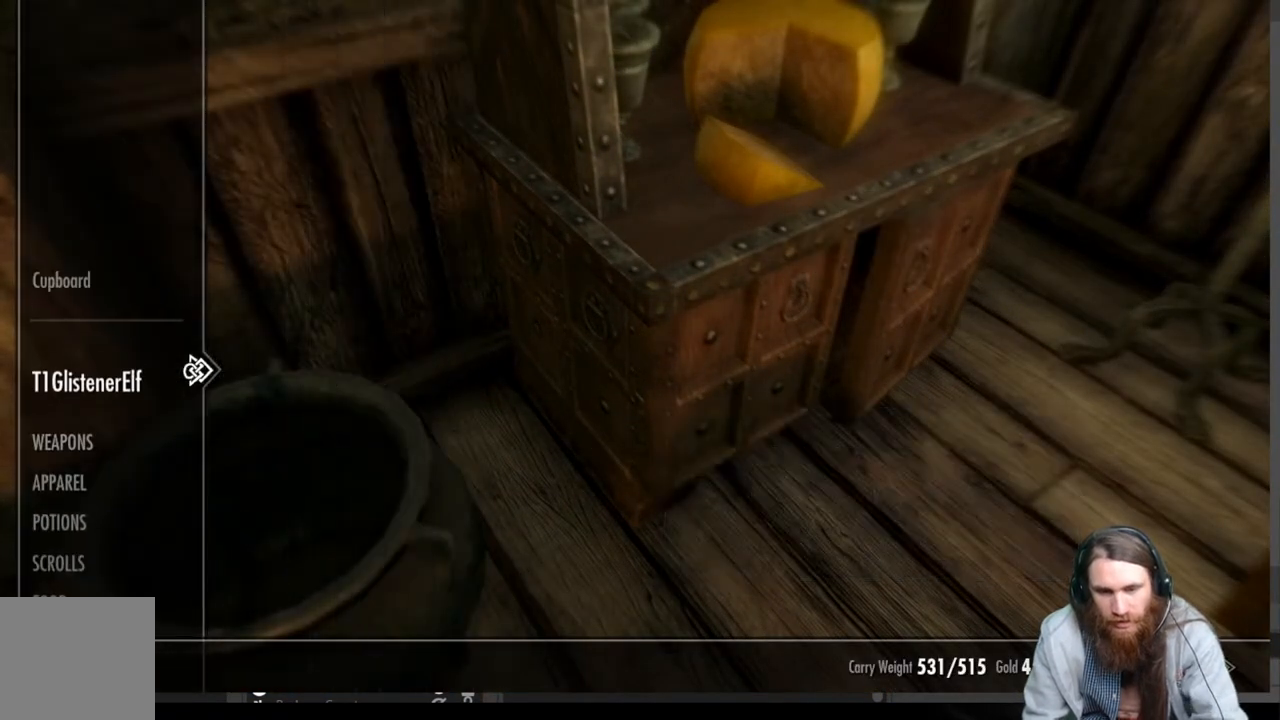
{"buttons": [], "left_stick": "center", "right_stick": "center", "events": [[67, "DPAD_DOWN", "up"], [167, "DPAD_DOWN", "down"], [300, "DPAD_DOWN", "up"]]}
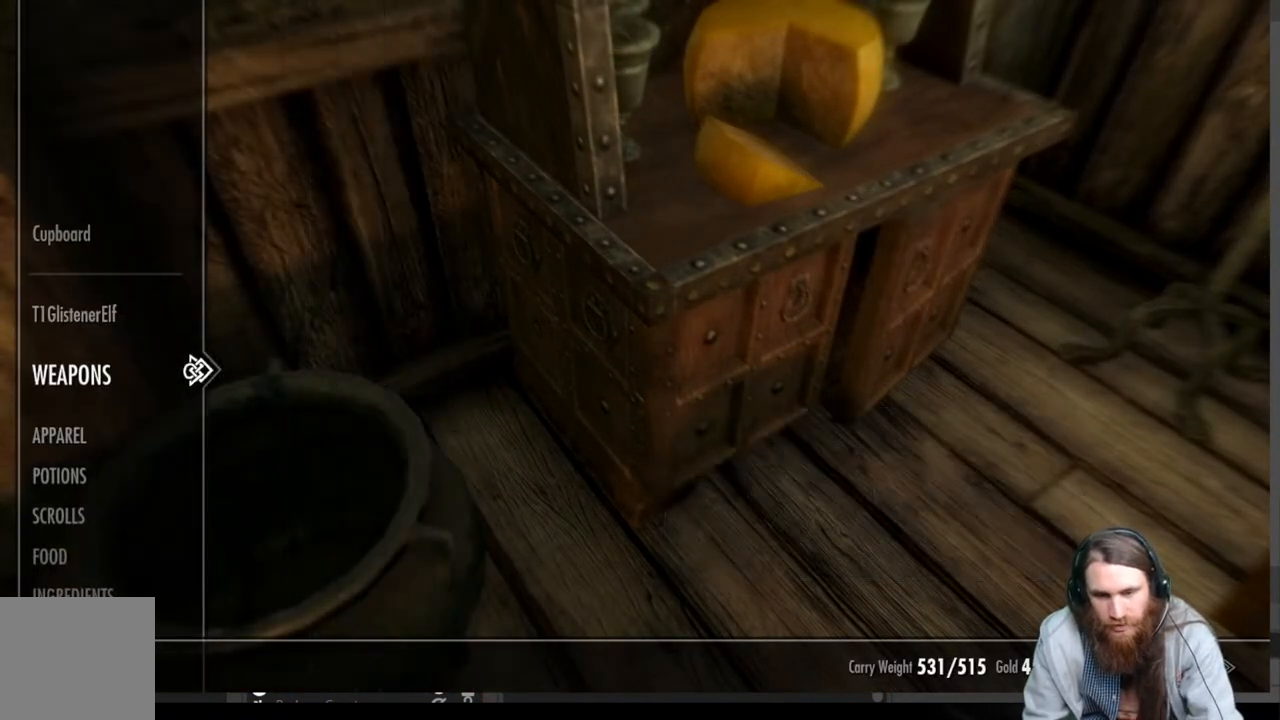
{"buttons": ["DPAD_DOWN"], "left_stick": "center", "right_stick": "center", "events": [[17, "DPAD_DOWN", "down"], [150, "DPAD_DOWN", "up"], [233, "DPAD_DOWN", "down"], [350, "DPAD_DOWN", "up"], [433, "DPAD_DOWN", "down"]]}
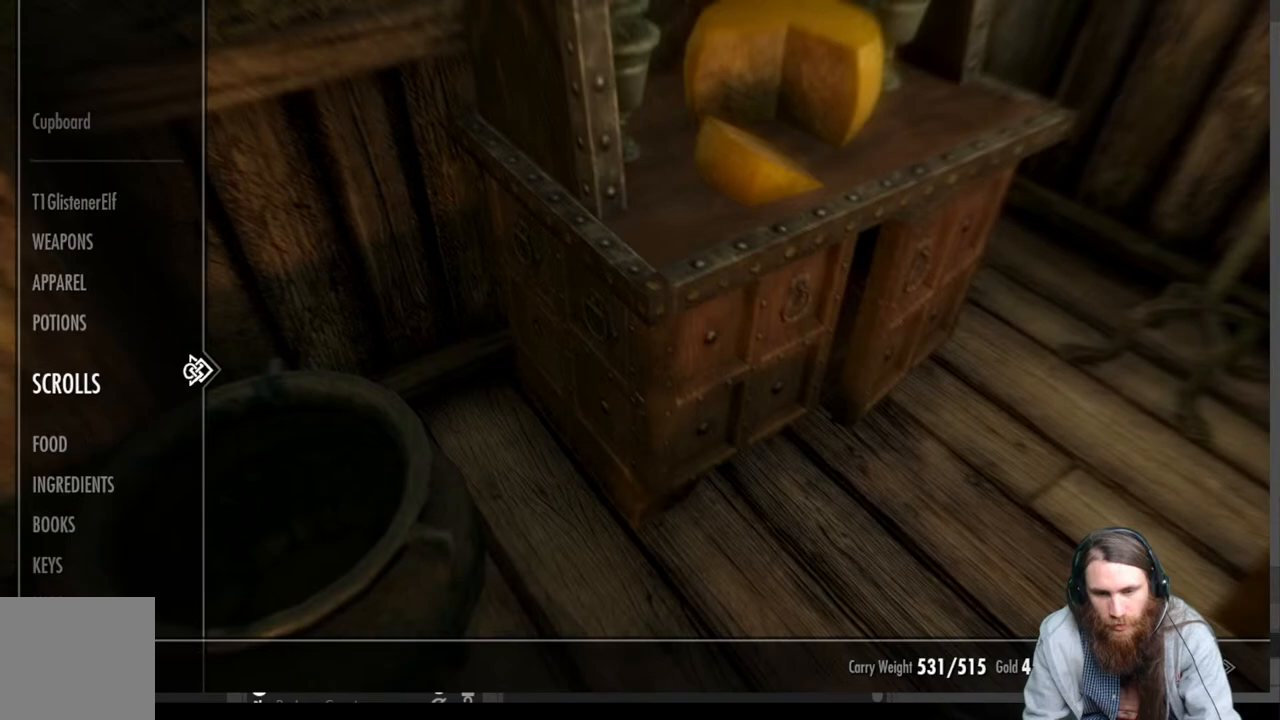
{"buttons": [], "left_stick": "center", "right_stick": "center", "events": [[83, "DPAD_DOWN", "up"], [283, "DPAD_DOWN", "down"], [400, "DPAD_DOWN", "up"]]}
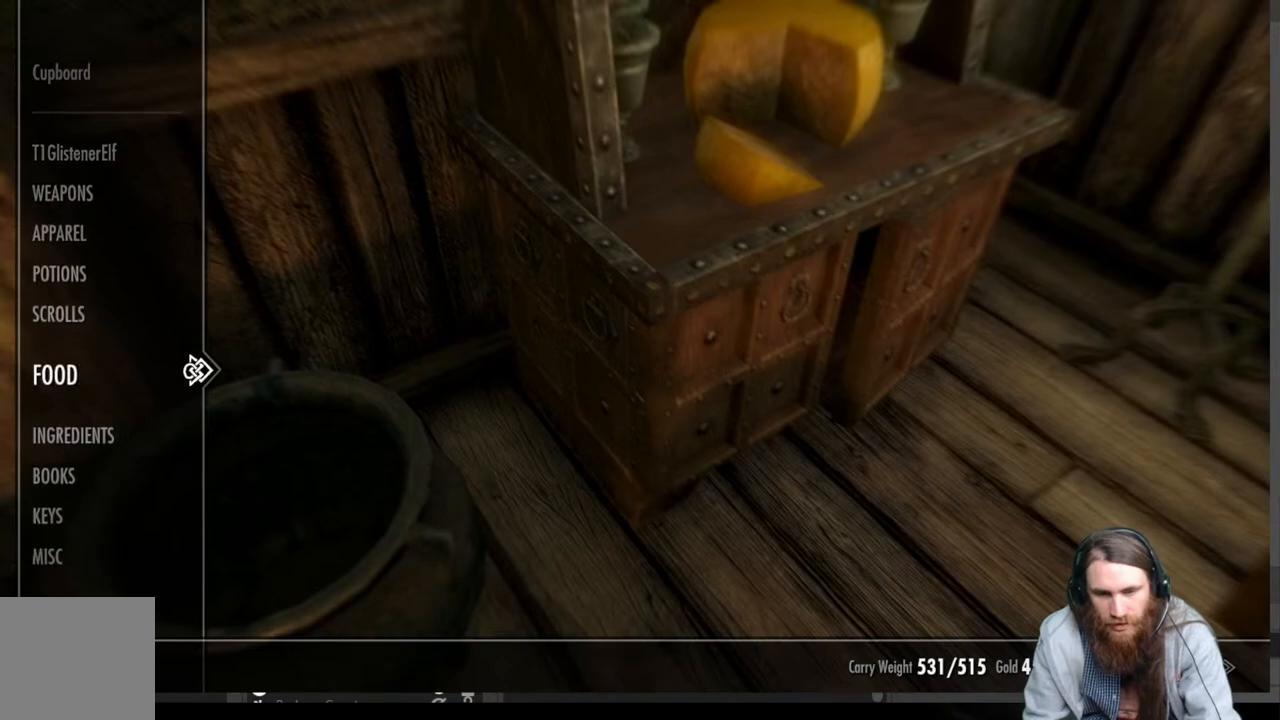
{"buttons": [], "left_stick": "center", "right_stick": "center", "events": [[33, "DPAD_RIGHT", "down"], [183, "DPAD_RIGHT", "up"]]}
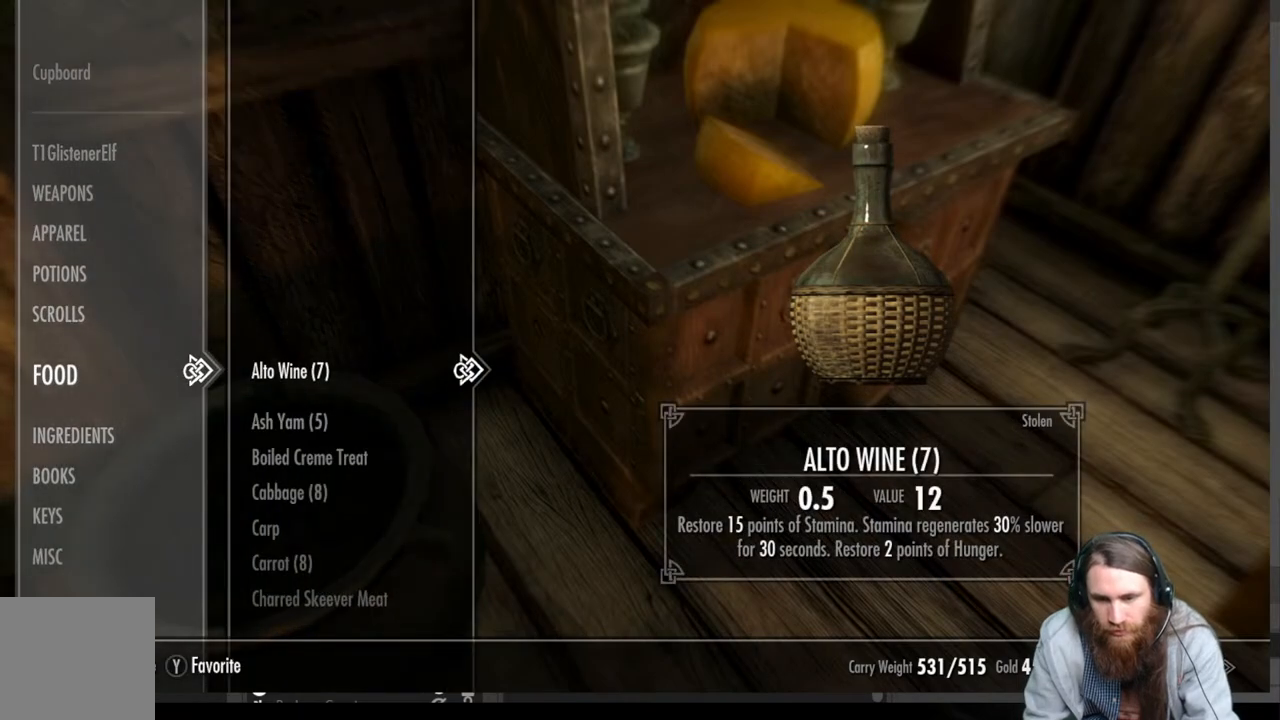
{"buttons": [], "left_stick": "center", "right_stick": "center", "events": [[233, "DPAD_DOWN", "down"], [333, "DPAD_DOWN", "up"]]}
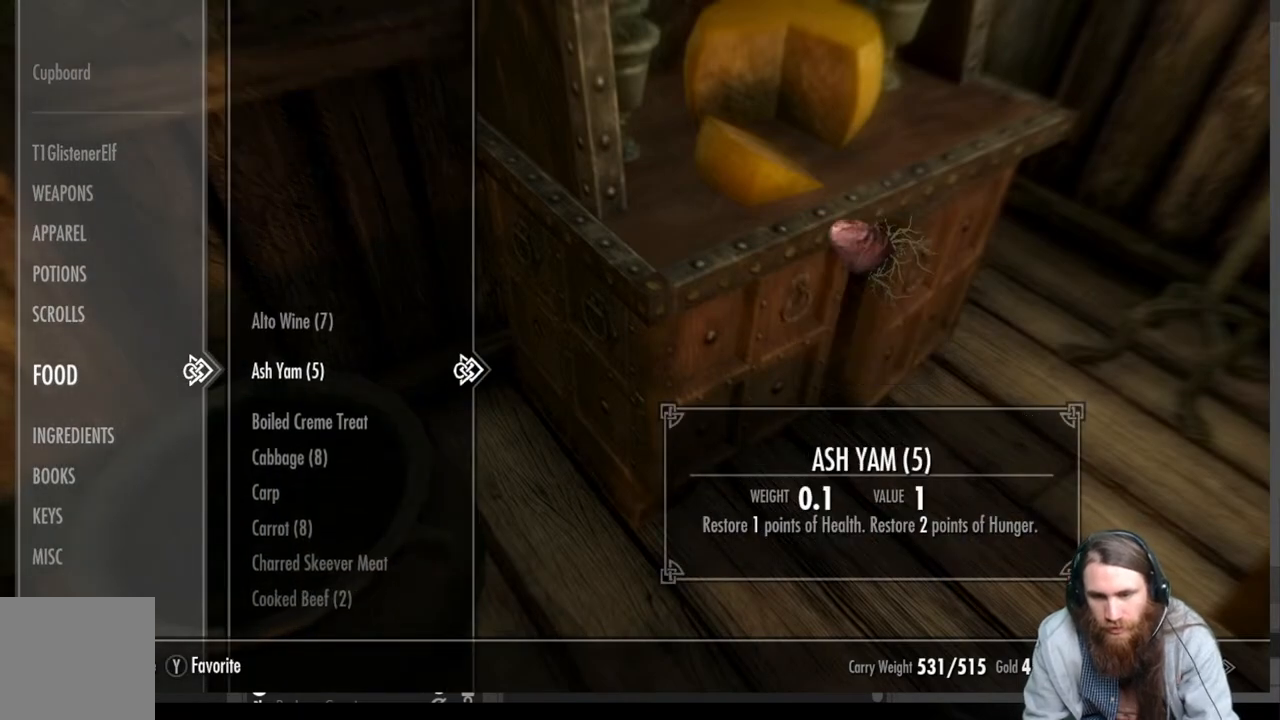
{"buttons": [], "left_stick": "center", "right_stick": "center", "events": []}
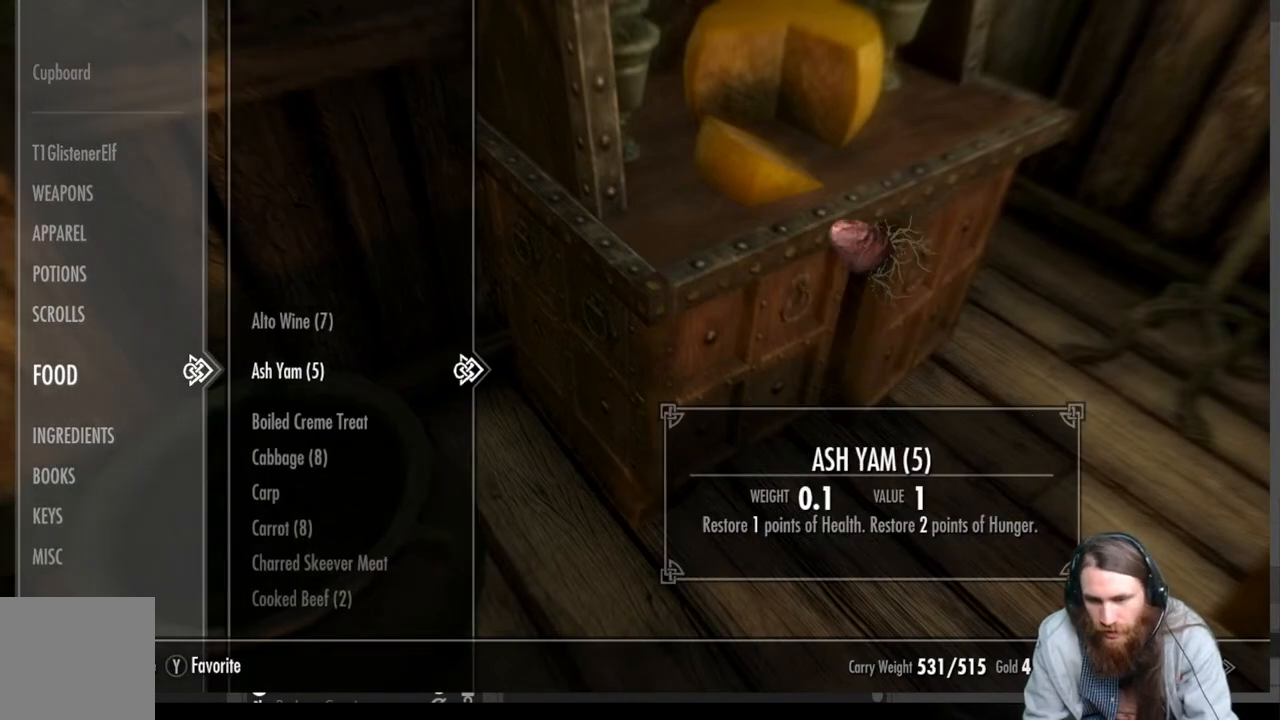
{"buttons": [], "left_stick": "center", "right_stick": "center", "events": []}
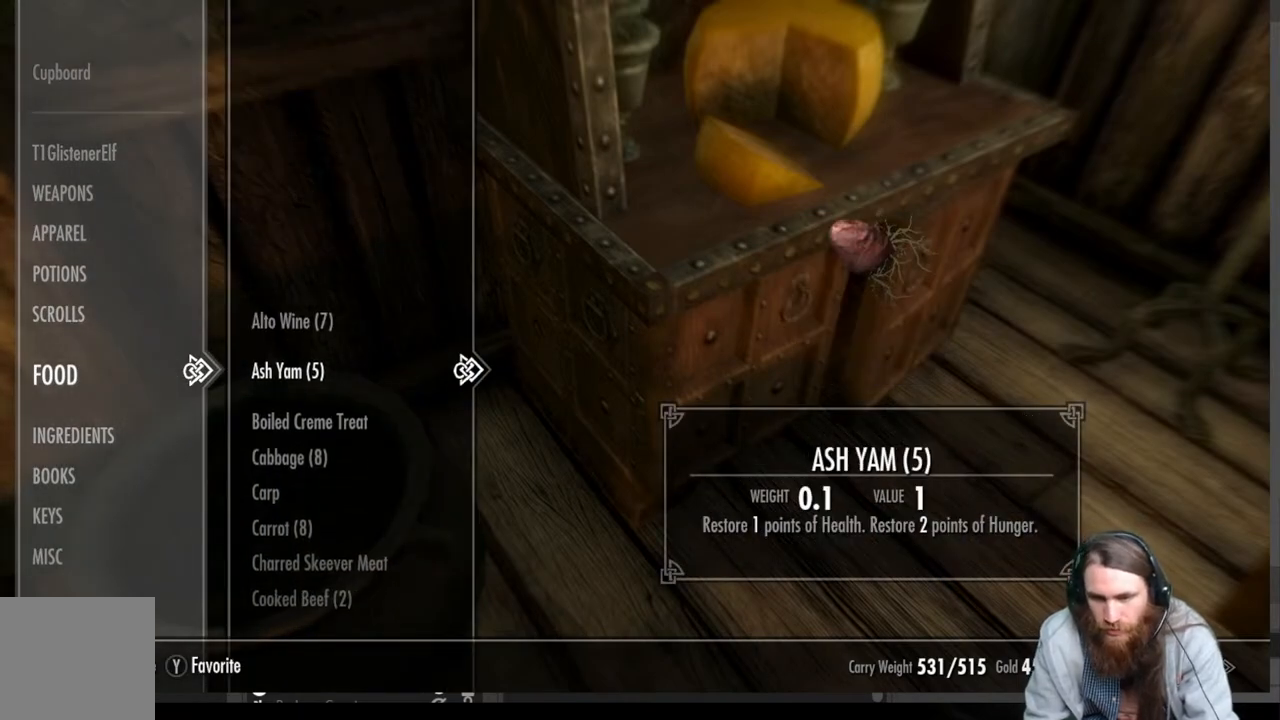
{"buttons": [], "left_stick": "center", "right_stick": "center", "events": []}
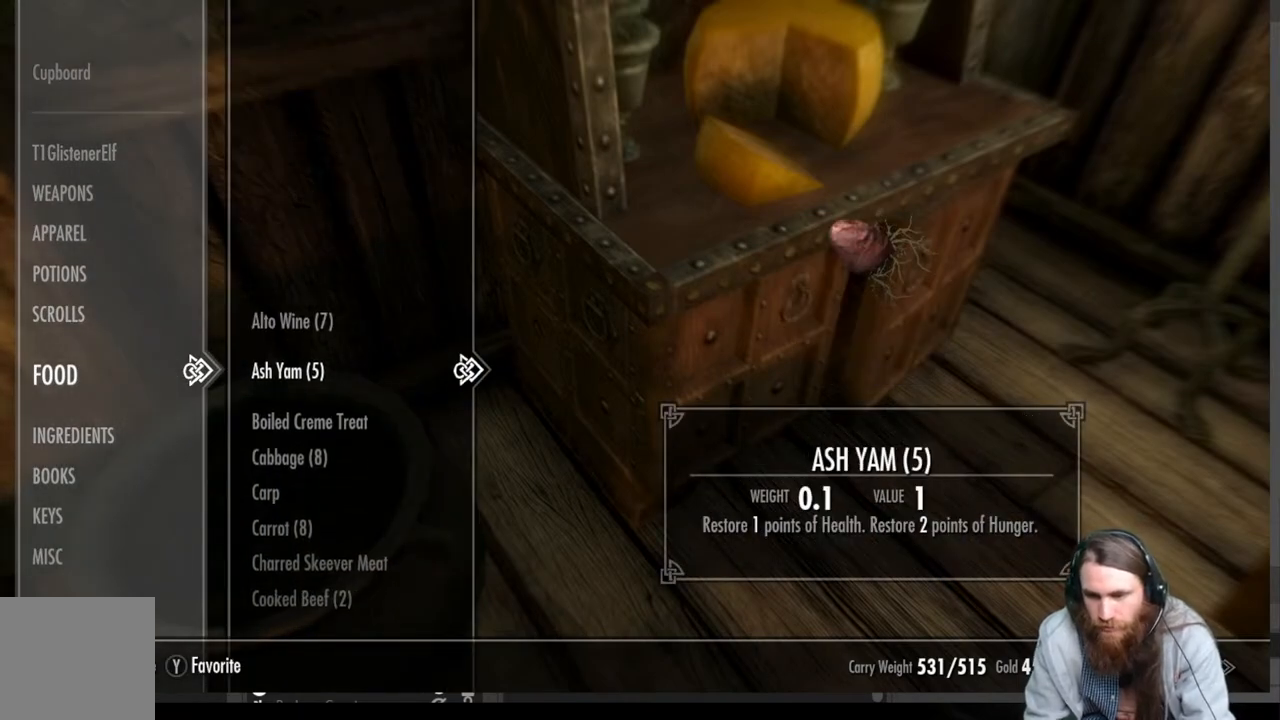
{"buttons": [], "left_stick": "center", "right_stick": "center", "events": [[350, "DPAD_DOWN", "down"], [483, "DPAD_DOWN", "up"]]}
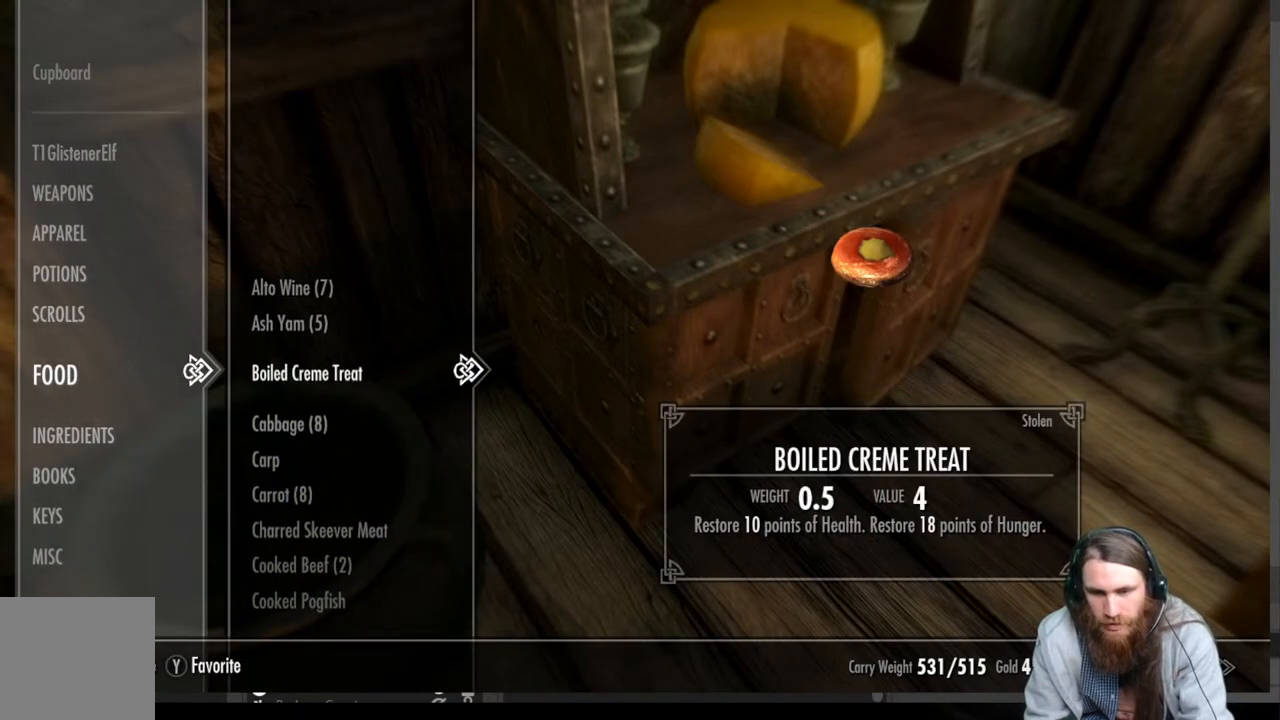
{"buttons": [], "left_stick": "center", "right_stick": "center", "events": []}
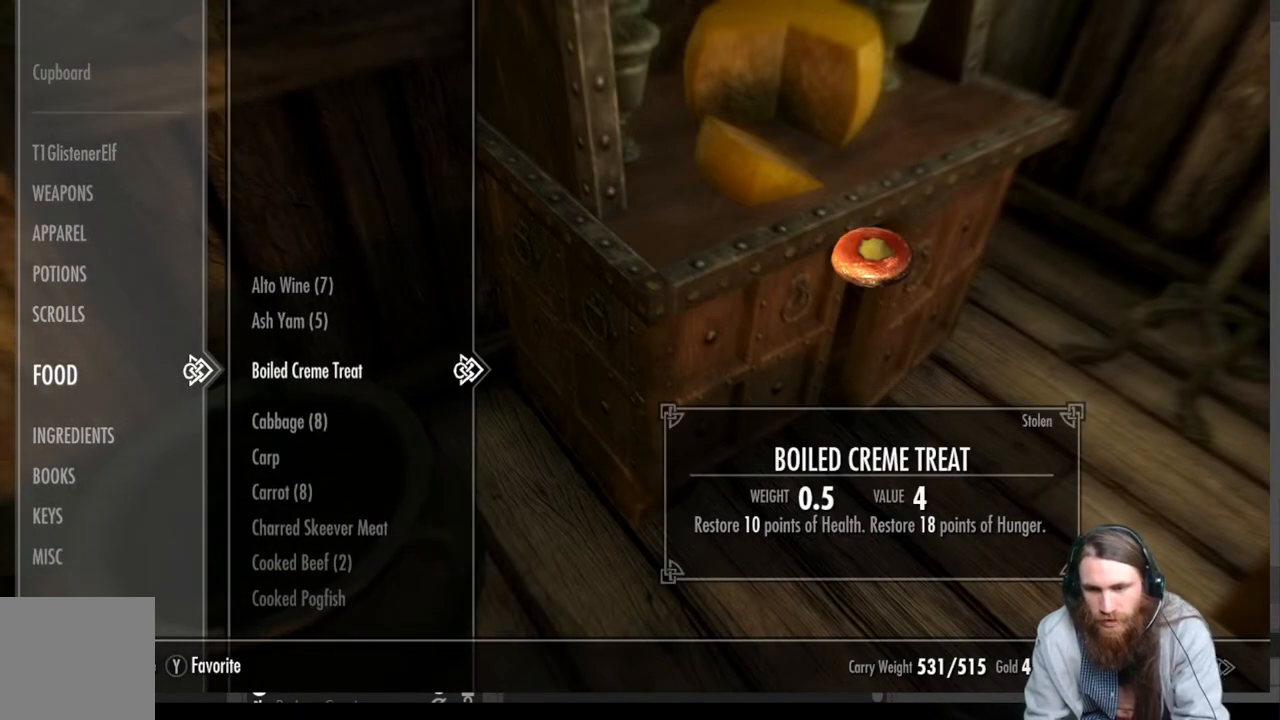
{"buttons": [], "left_stick": "center", "right_stick": "center", "events": []}
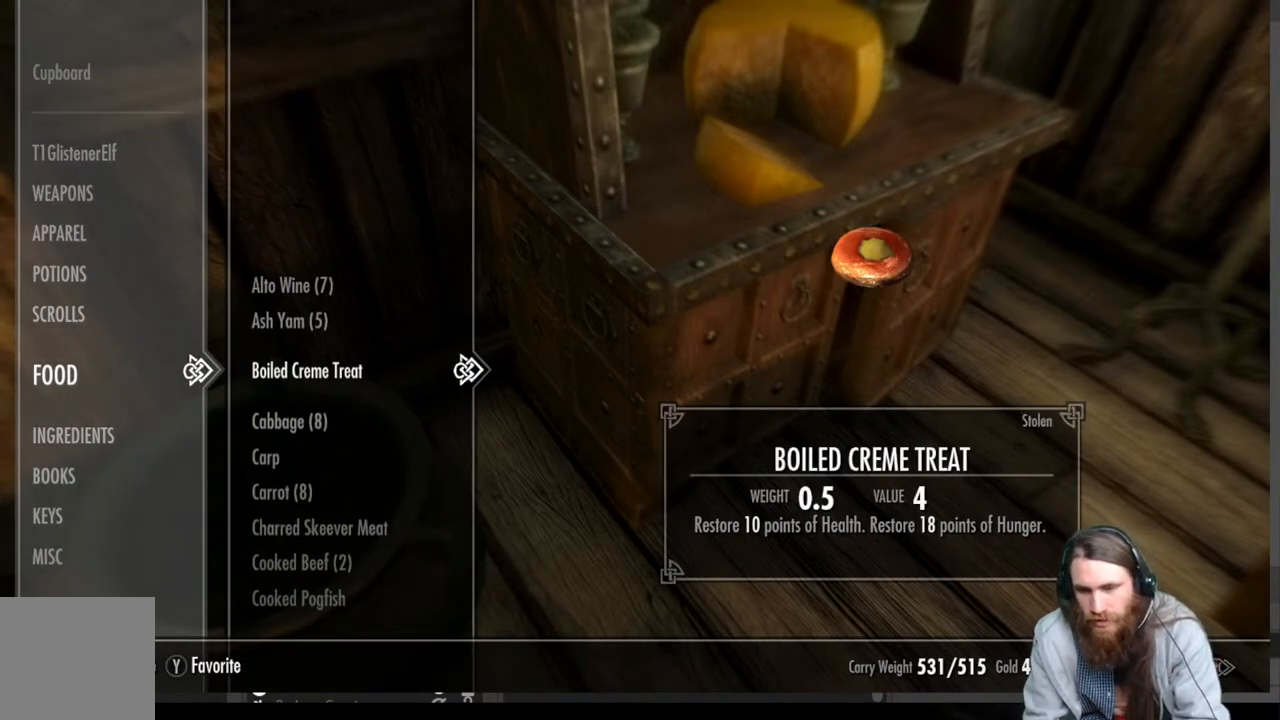
{"buttons": [], "left_stick": "center", "right_stick": "center", "events": []}
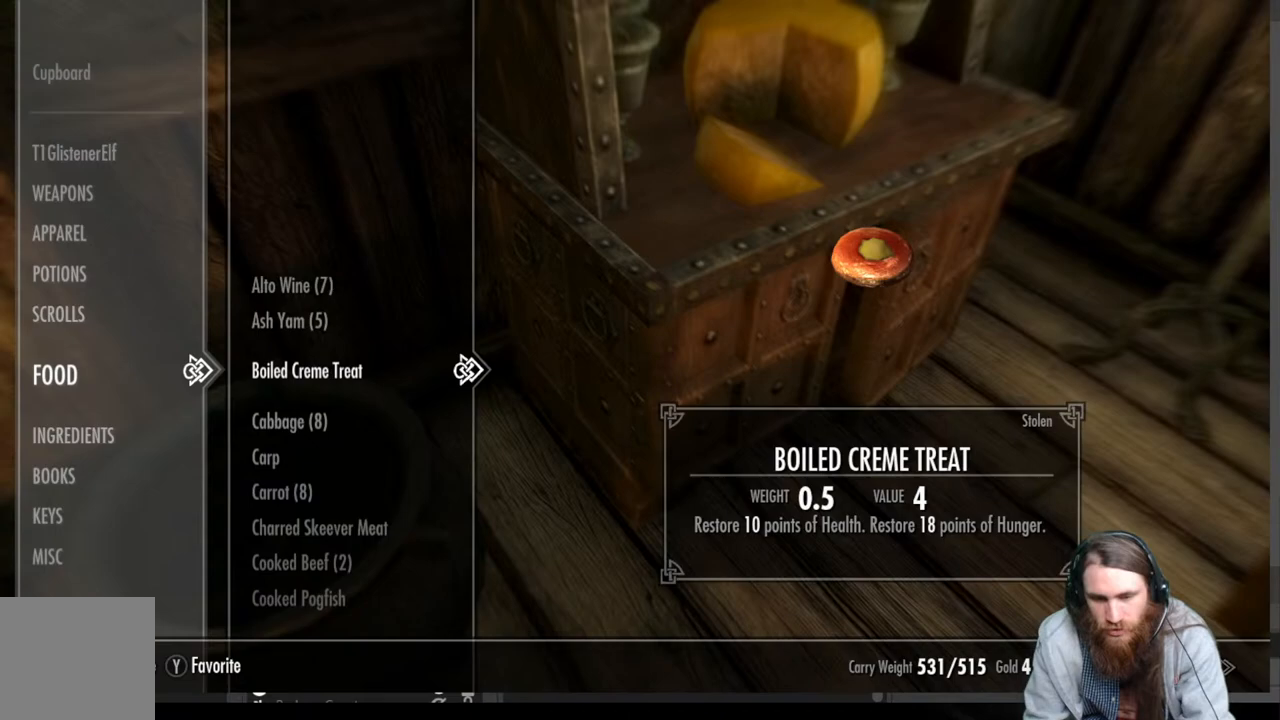
{"buttons": [], "left_stick": "center", "right_stick": "center", "events": []}
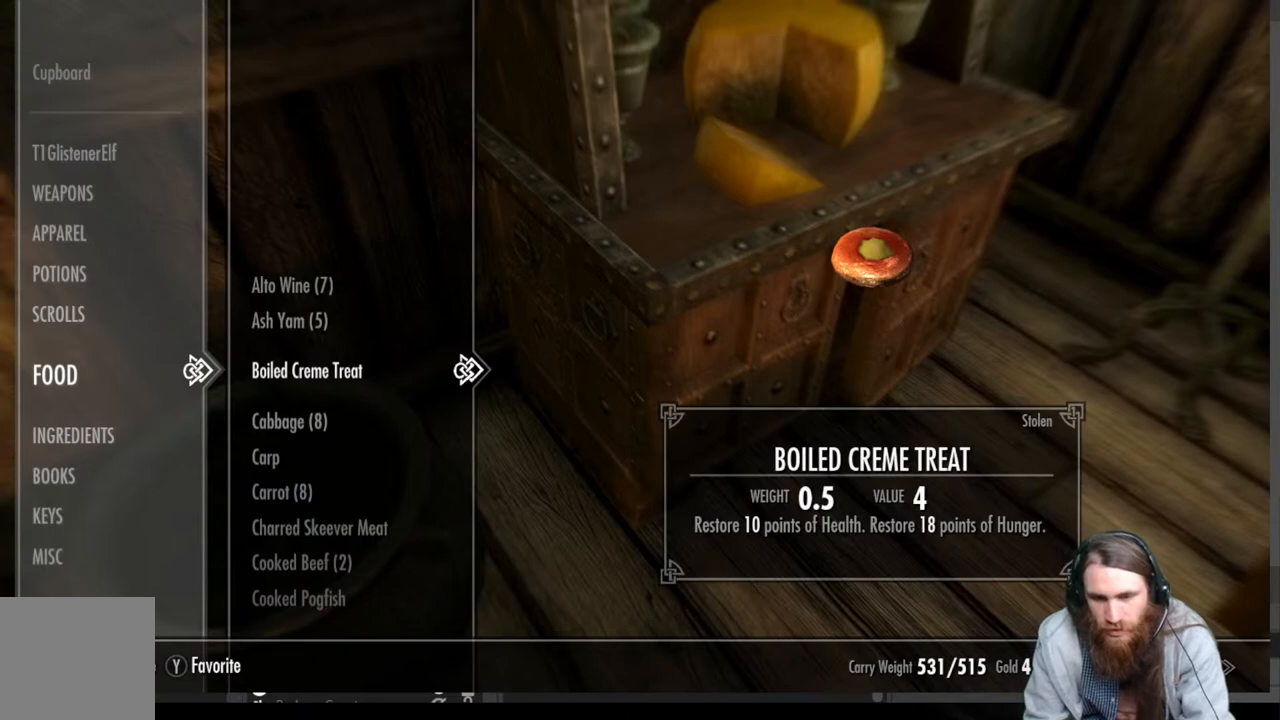
{"buttons": ["X"], "left_stick": "center", "right_stick": "center", "events": [[450, "X", "down"]]}
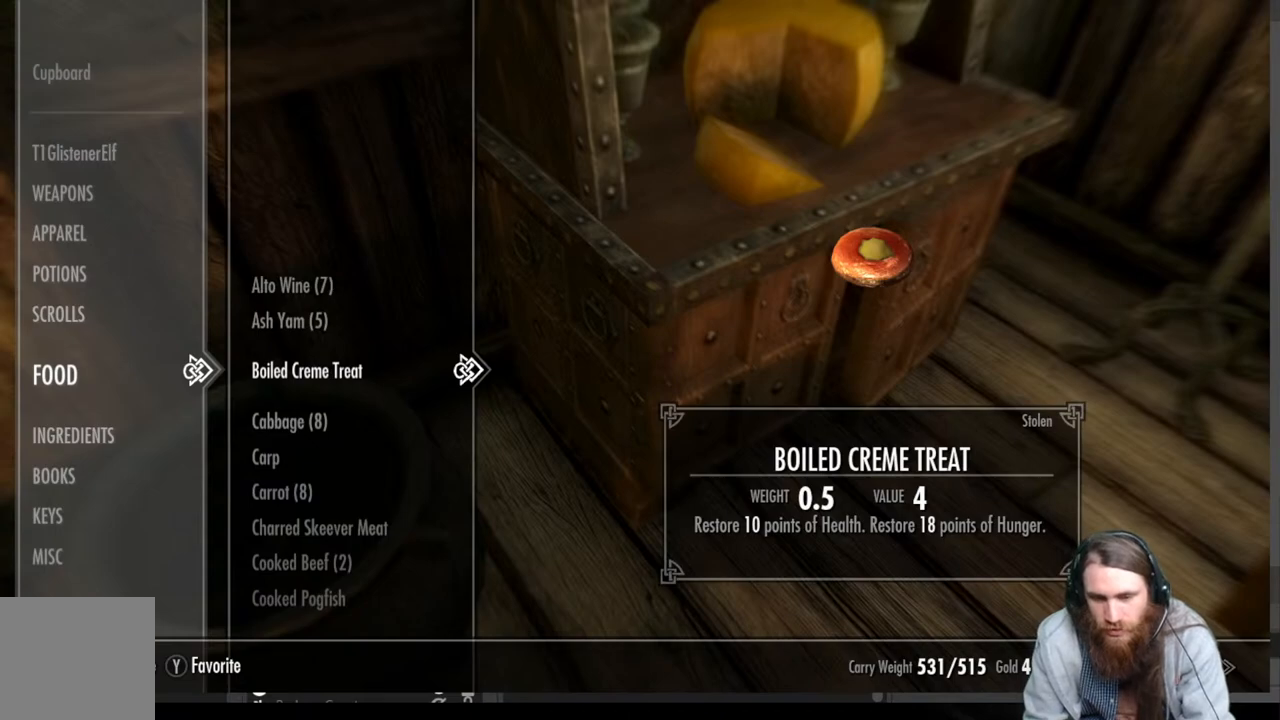
{"buttons": [], "left_stick": "center", "right_stick": "center", "events": [[100, "X", "up"], [283, "DPAD_DOWN", "down"], [400, "DPAD_DOWN", "up"]]}
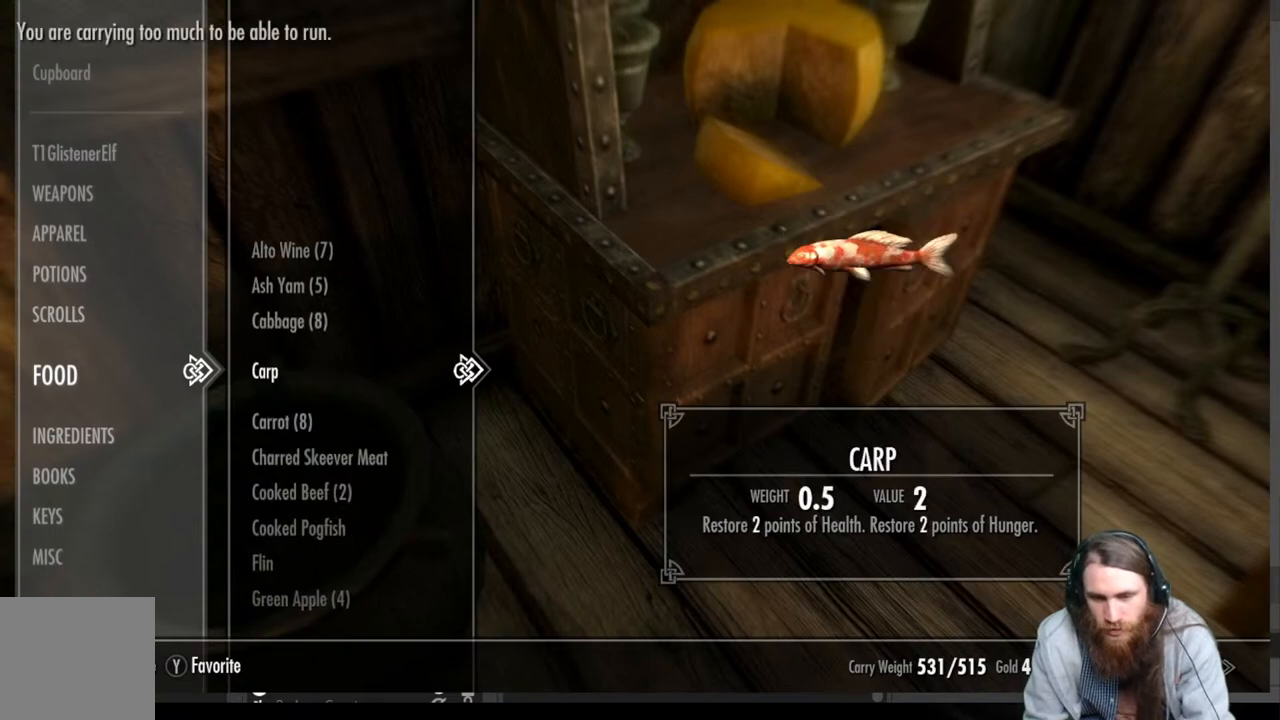
{"buttons": ["DPAD_DOWN"], "left_stick": "center", "right_stick": "center", "events": [[450, "DPAD_DOWN", "down"]]}
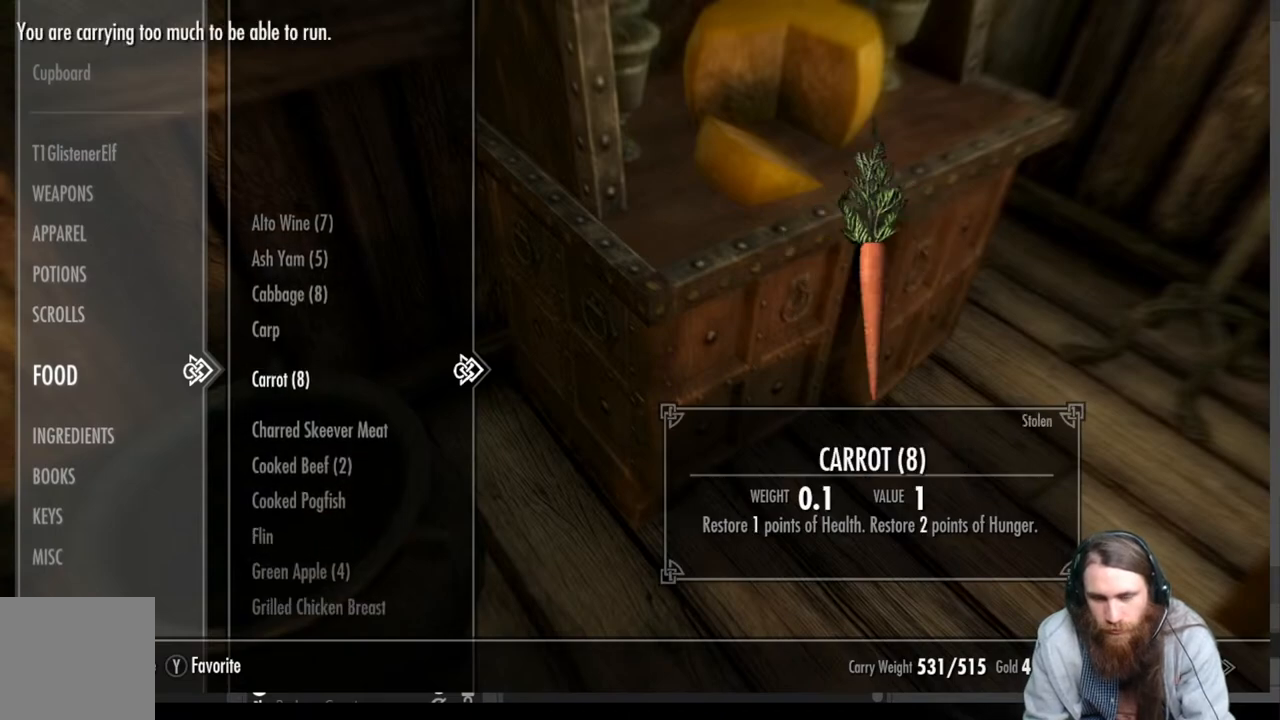
{"buttons": [], "left_stick": "center", "right_stick": "center", "events": [[83, "DPAD_DOWN", "up"]]}
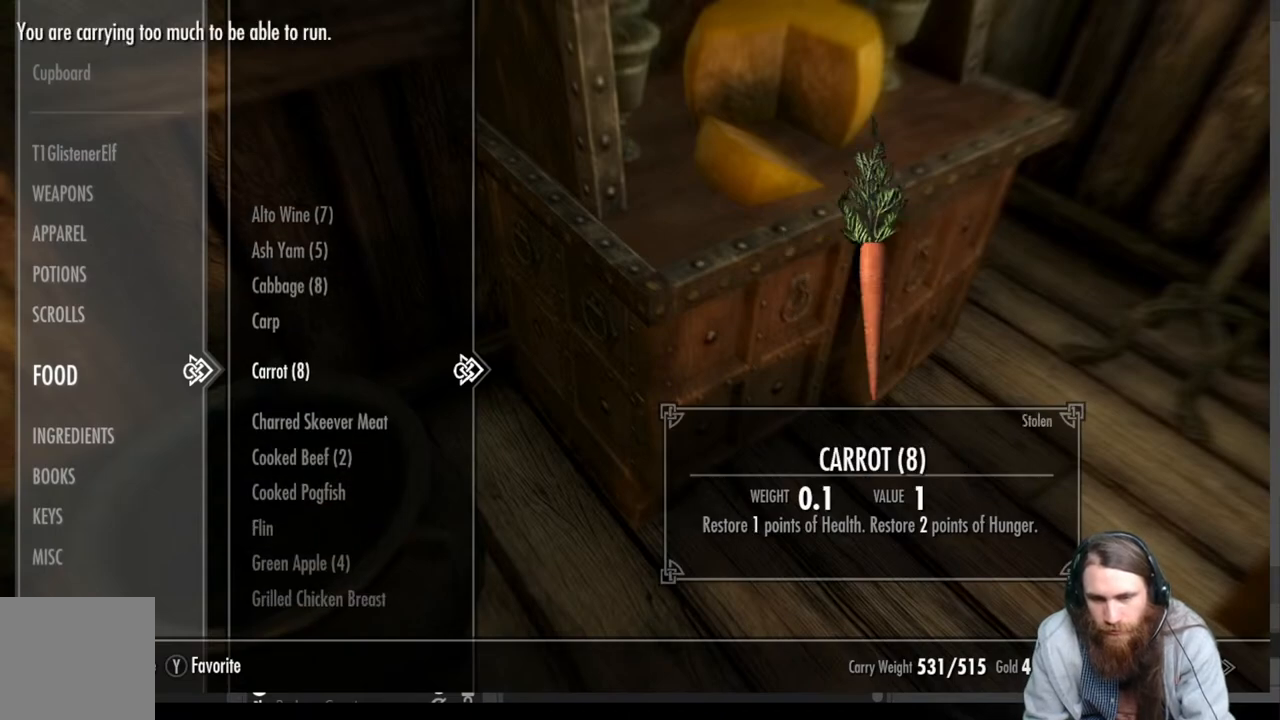
{"buttons": [], "left_stick": "center", "right_stick": "center", "events": [[200, "DPAD_DOWN", "down"], [383, "DPAD_DOWN", "up"]]}
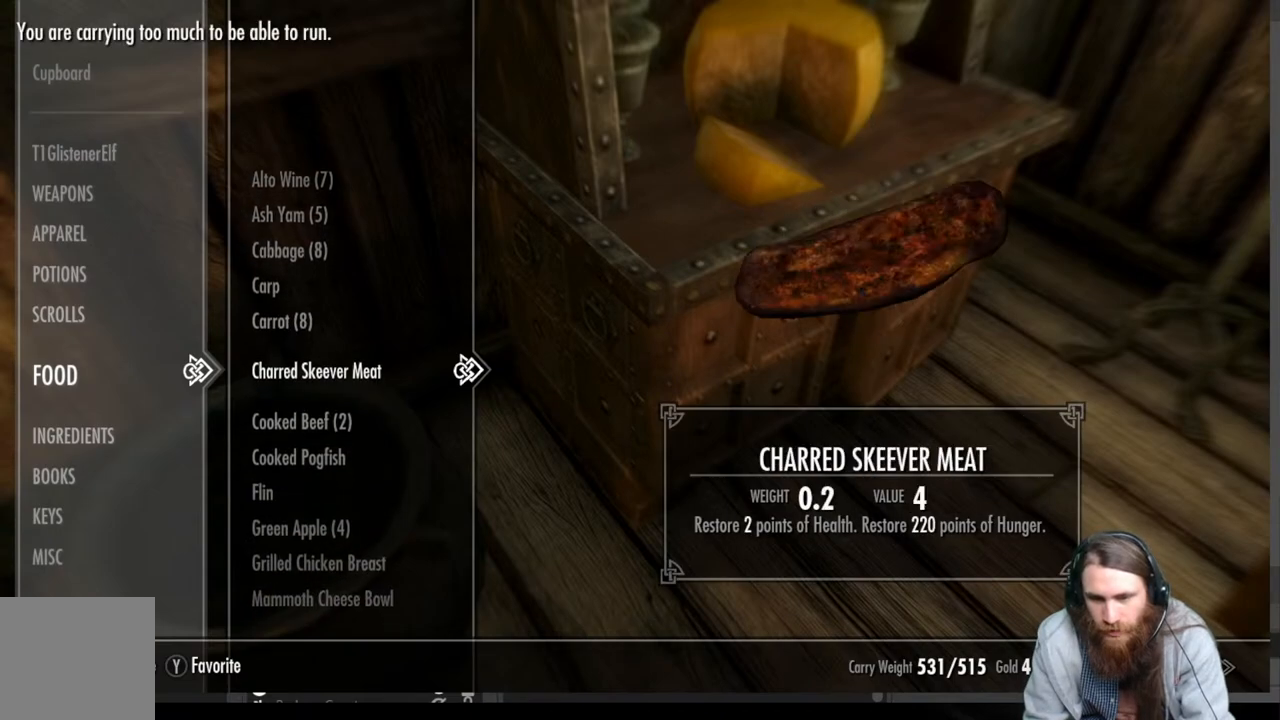
{"buttons": [], "left_stick": "center", "right_stick": "center", "events": []}
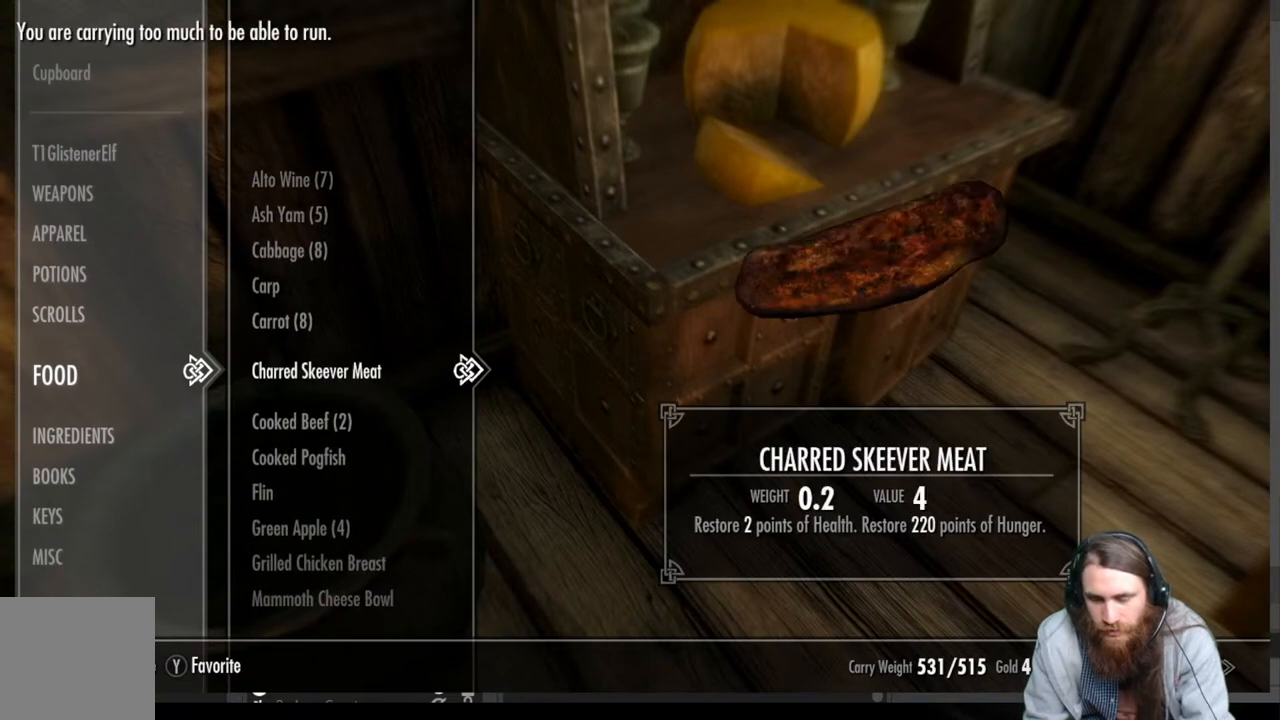
{"buttons": [], "left_stick": "center", "right_stick": "center", "events": [[150, "DPAD_DOWN", "down"], [300, "DPAD_DOWN", "up"]]}
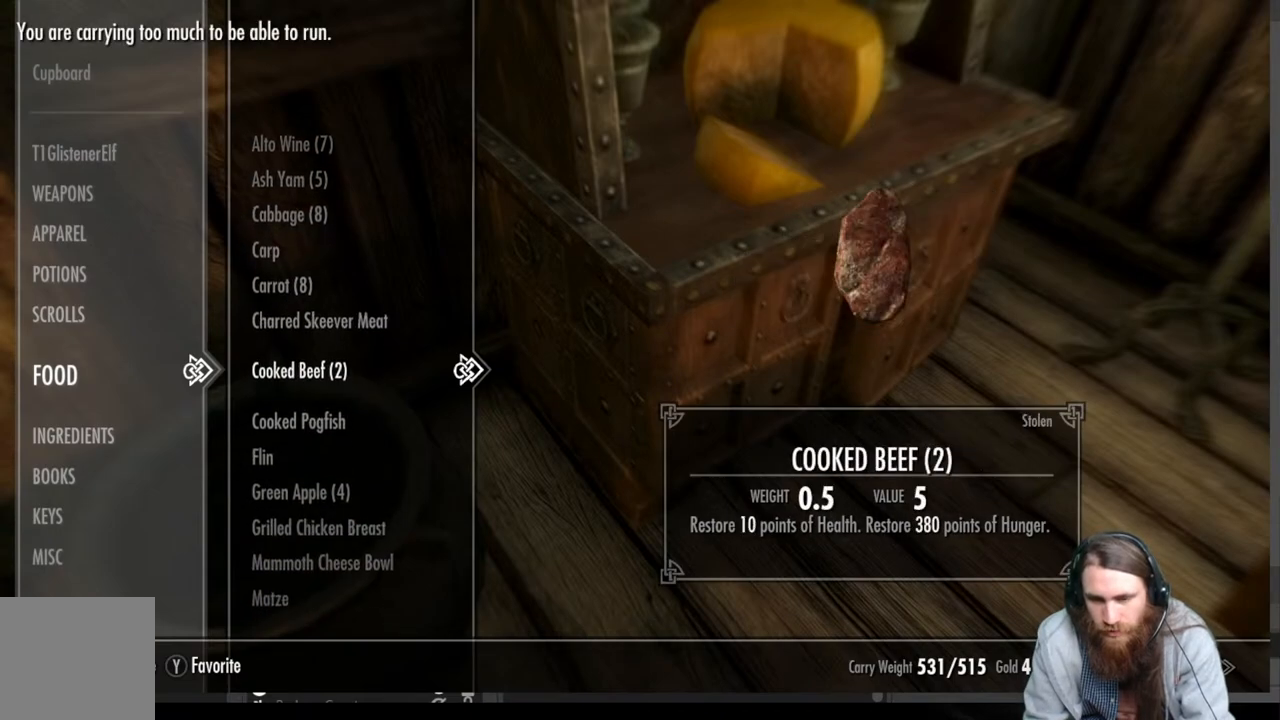
{"buttons": [], "left_stick": "center", "right_stick": "center", "events": [[267, "DPAD_UP", "down"], [450, "DPAD_UP", "up"]]}